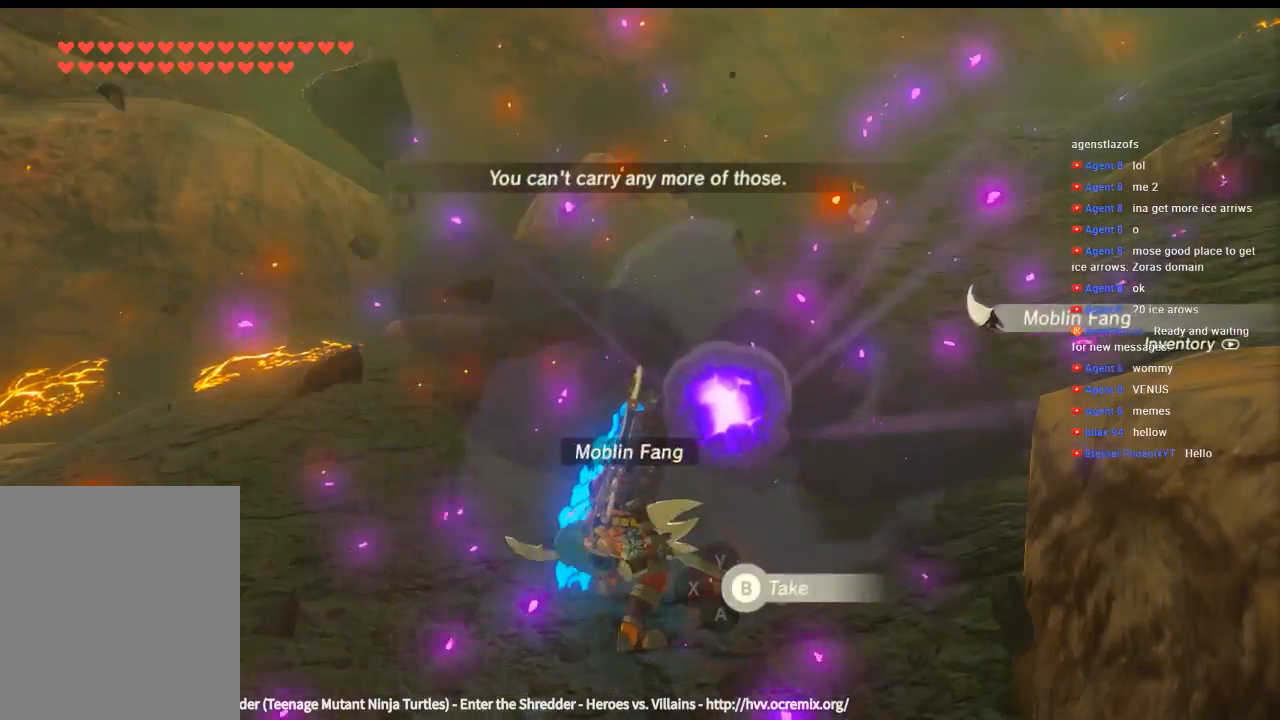
Gameplay with a controller (Xbox layout); each line is a JSON object with the inputs held at the frame after it. "events" lists button and stick changes between this image and that frame as [ms after this image, input, new state], when the widget could be followed in between. Not read: L3 R3 TOUCHPAD other_buttons right_stick.
{"buttons": ["B"], "left_stick": "up", "events": [[166, "left_stick", "up"], [333, "B", "down"], [400, "B", "up"], [500, "B", "down"]]}
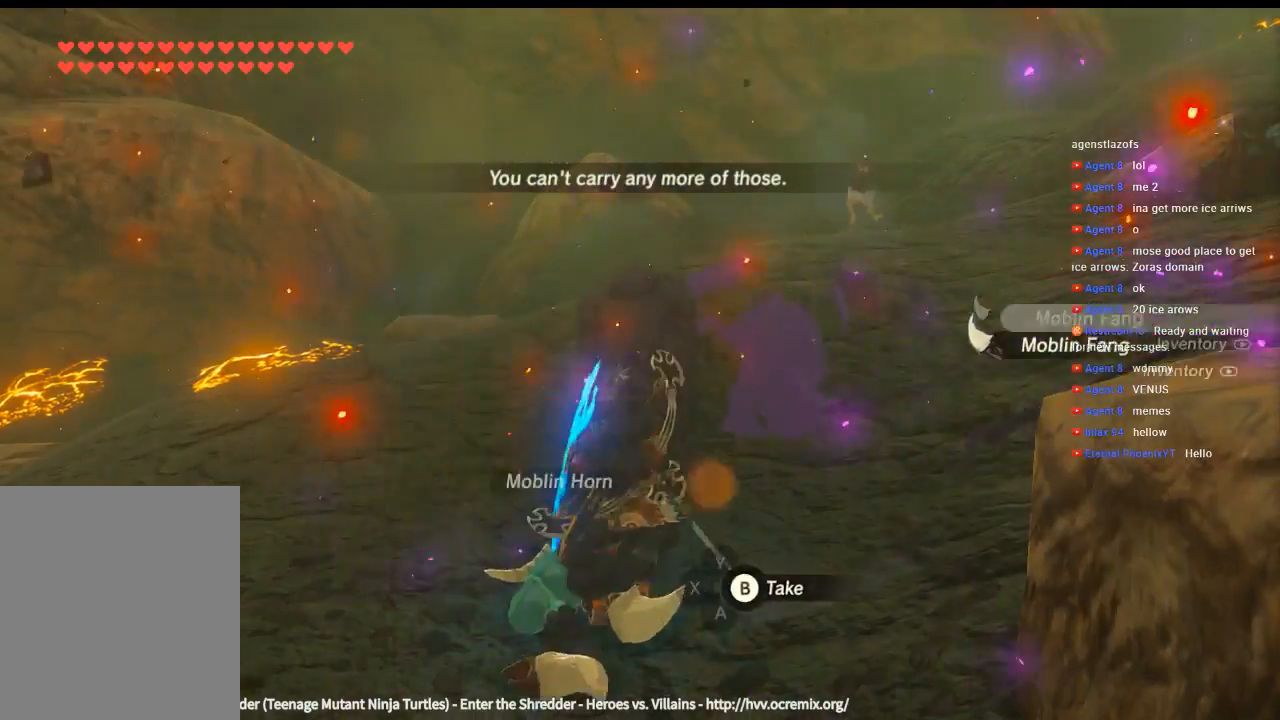
{"buttons": [], "left_stick": "down", "events": [[66, "B", "up"], [166, "B", "down"], [200, "left_stick", "center"], [233, "B", "up"], [300, "left_stick", "down"], [433, "B", "down"], [500, "B", "up"]]}
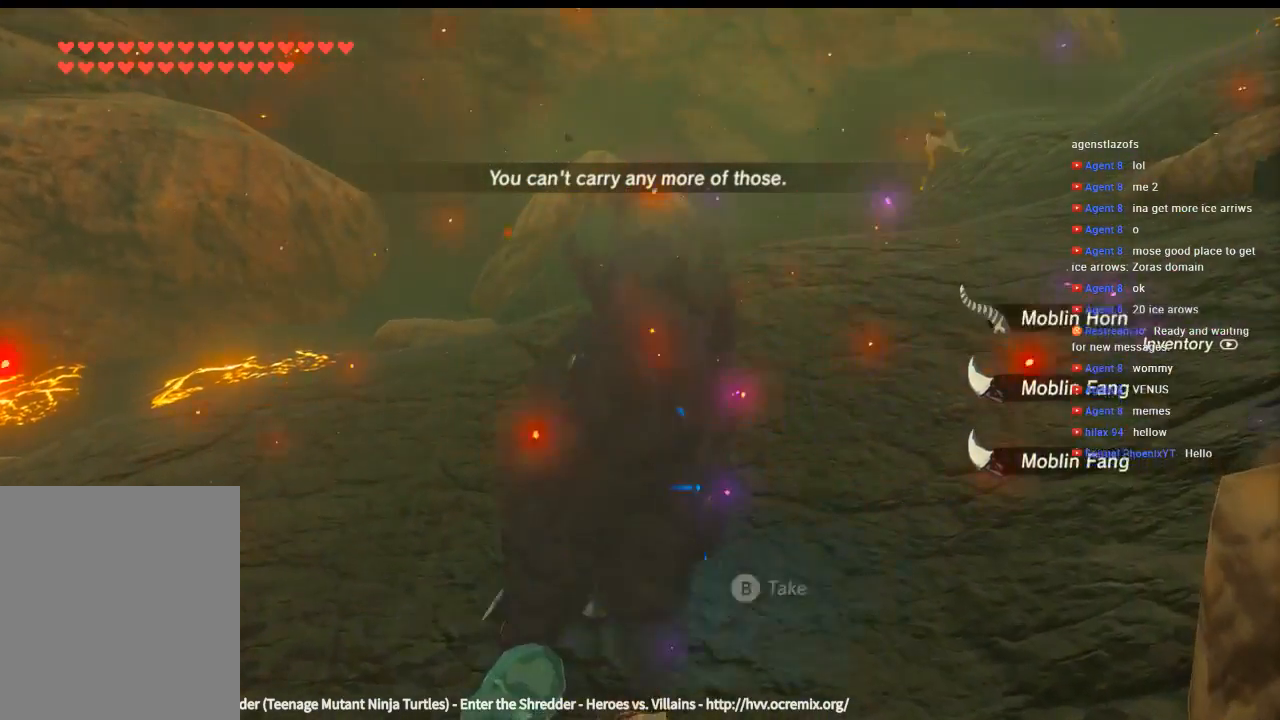
{"buttons": [], "left_stick": "center", "events": [[66, "B", "down"], [166, "B", "up"], [233, "B", "down"], [300, "B", "up"], [333, "left_stick", "center"], [400, "B", "down"], [500, "B", "up"]]}
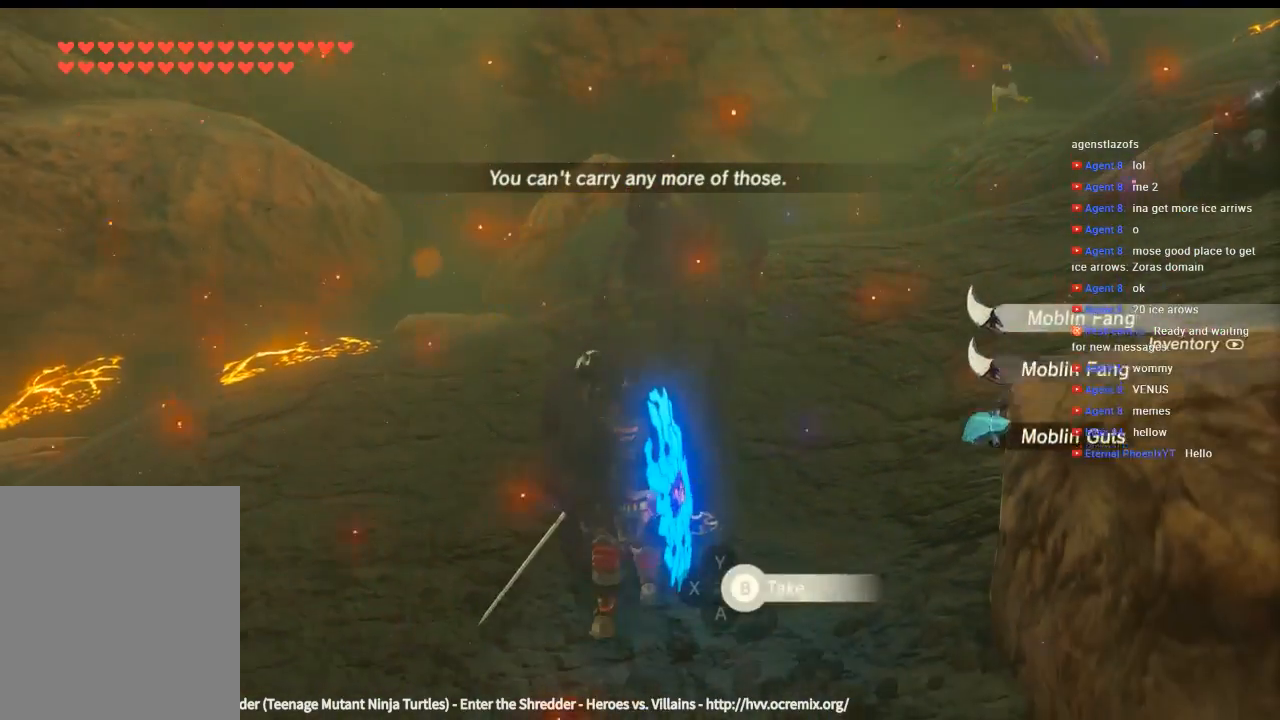
{"buttons": [], "left_stick": "up", "events": [[33, "B", "down"], [166, "B", "up"], [333, "left_stick", "up"]]}
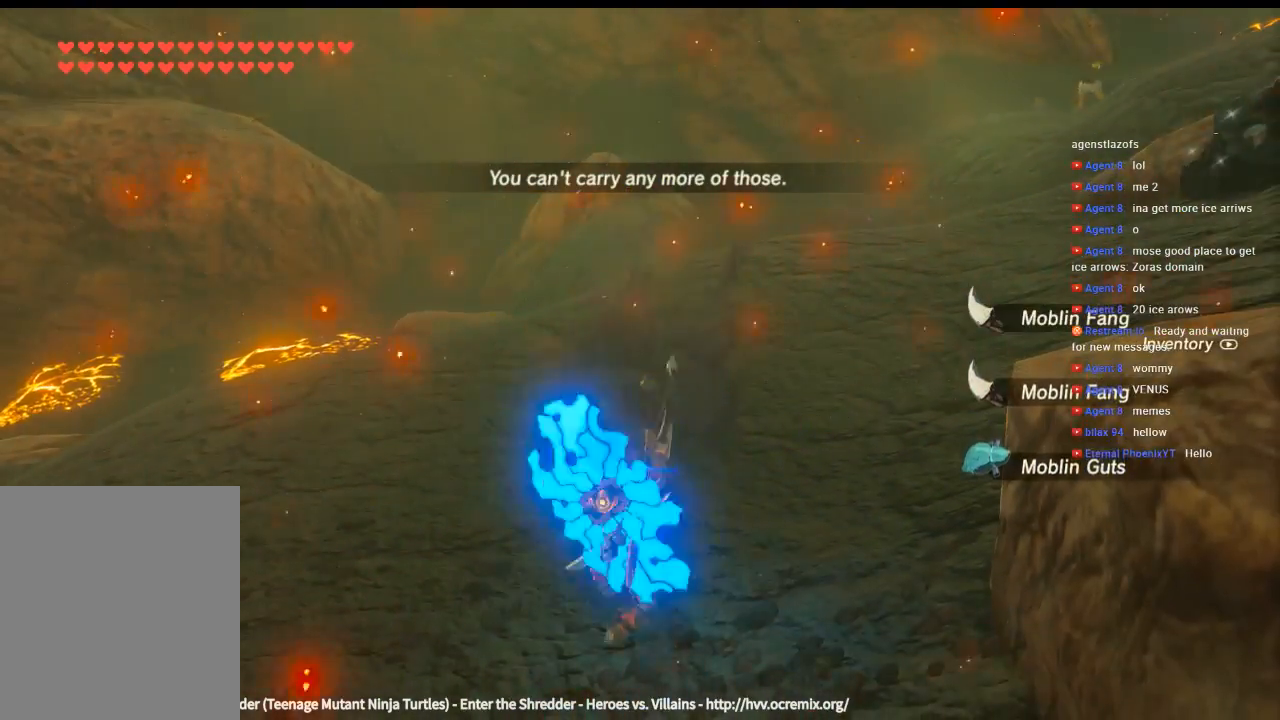
{"buttons": [], "left_stick": "up", "events": []}
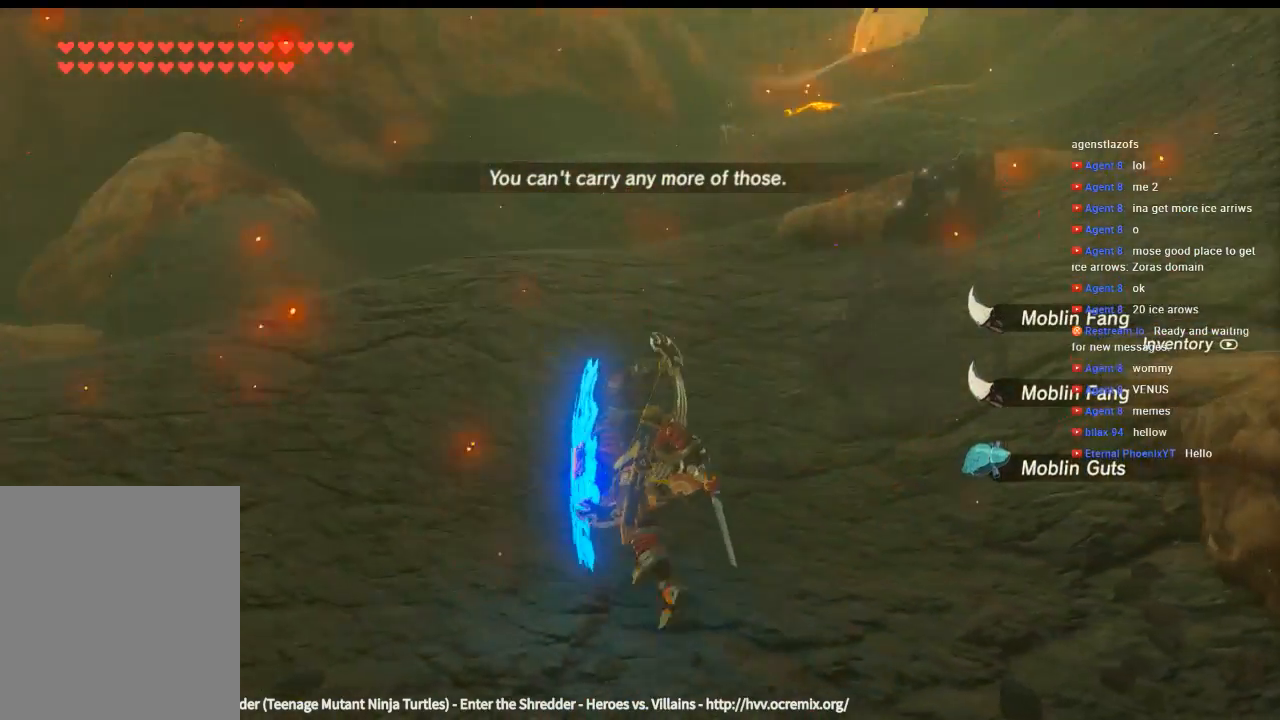
{"buttons": [], "left_stick": "center", "events": [[66, "left_stick", "center"]]}
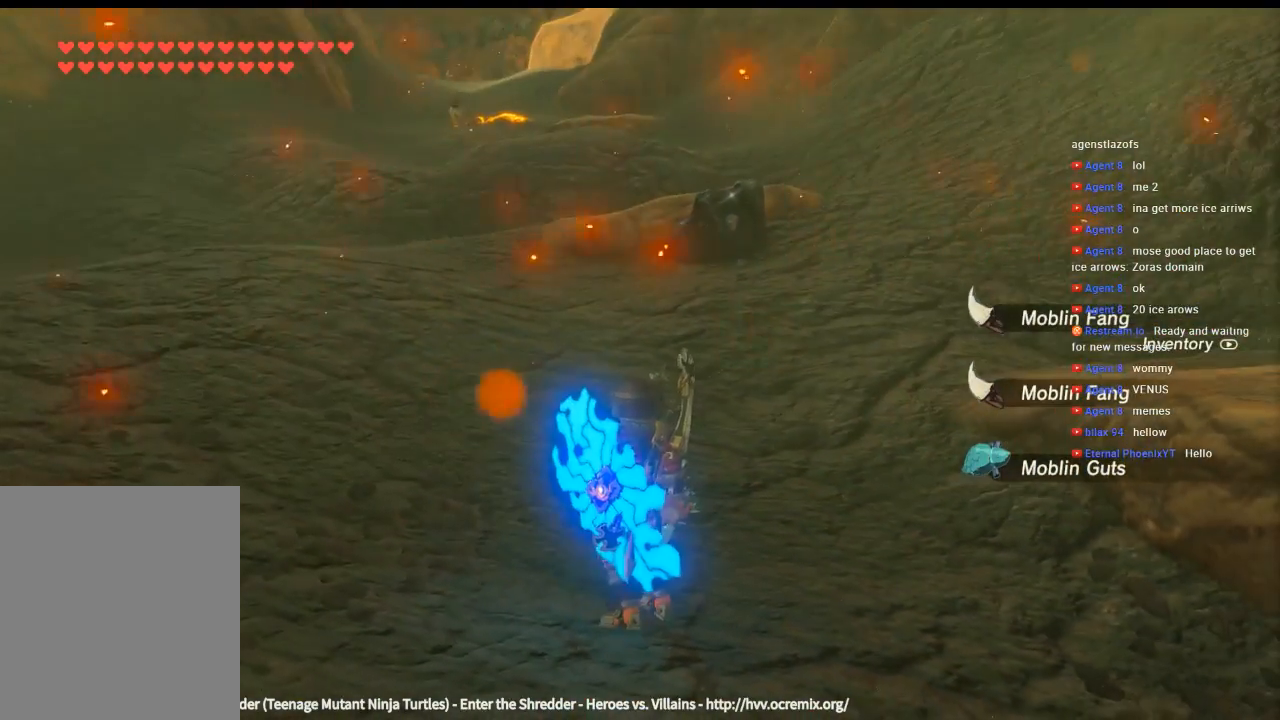
{"buttons": [], "left_stick": "up", "events": [[133, "left_stick", "up"]]}
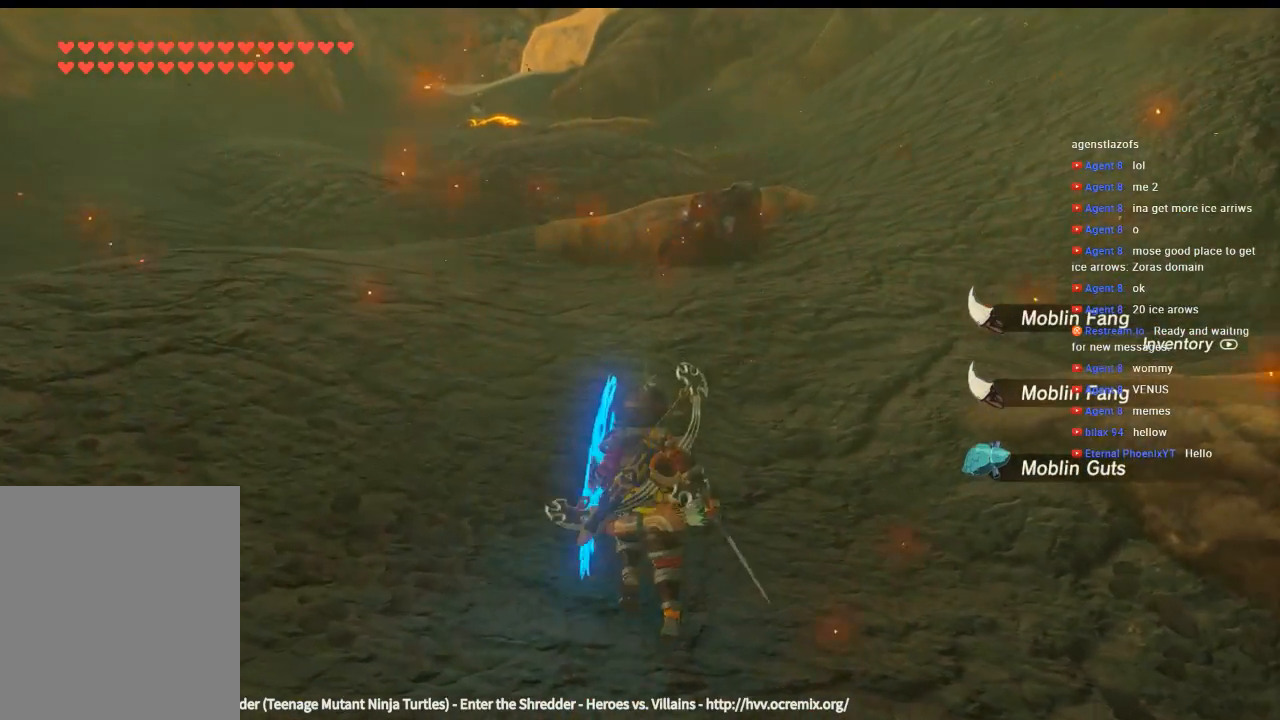
{"buttons": [], "left_stick": "up", "events": []}
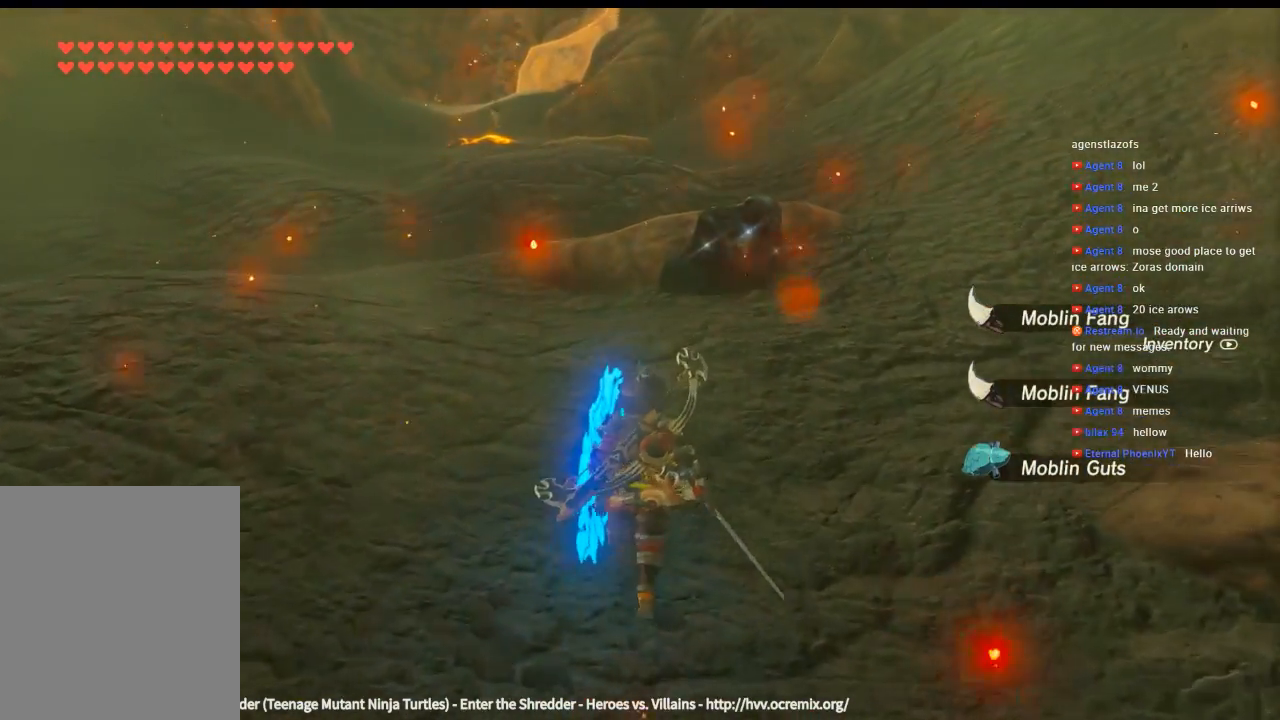
{"buttons": [], "left_stick": "up", "events": []}
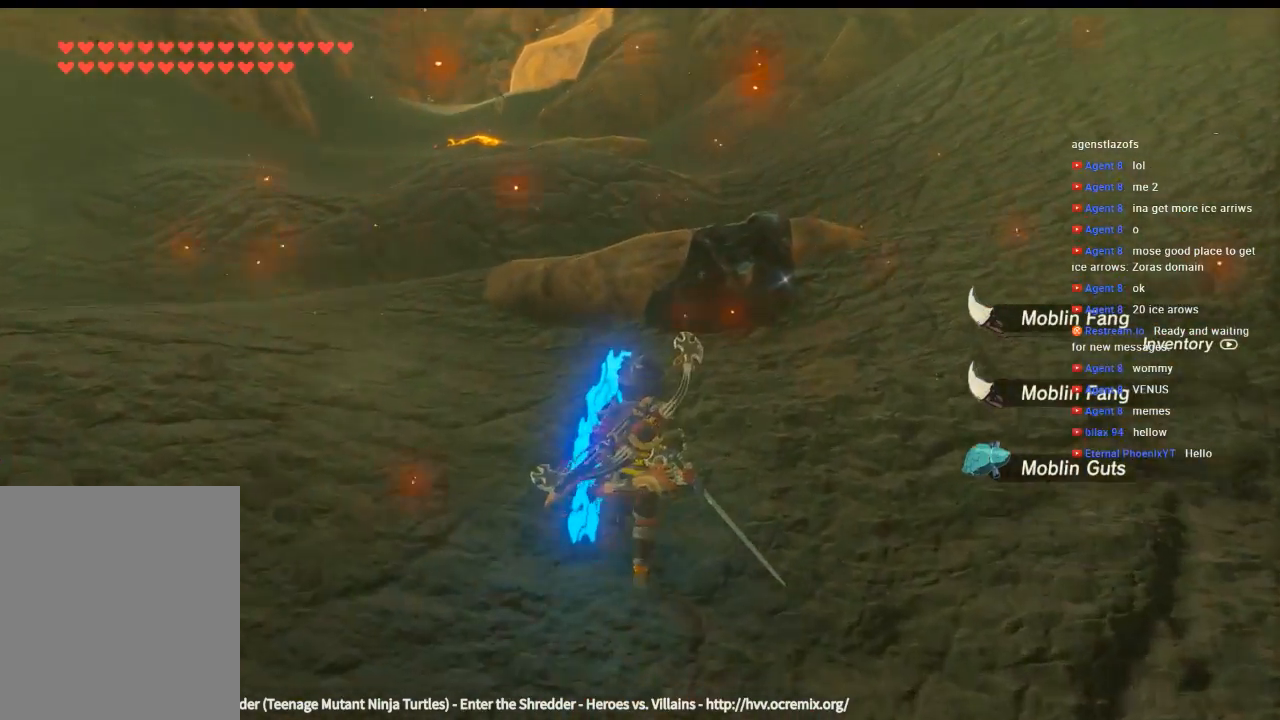
{"buttons": [], "left_stick": "up", "events": []}
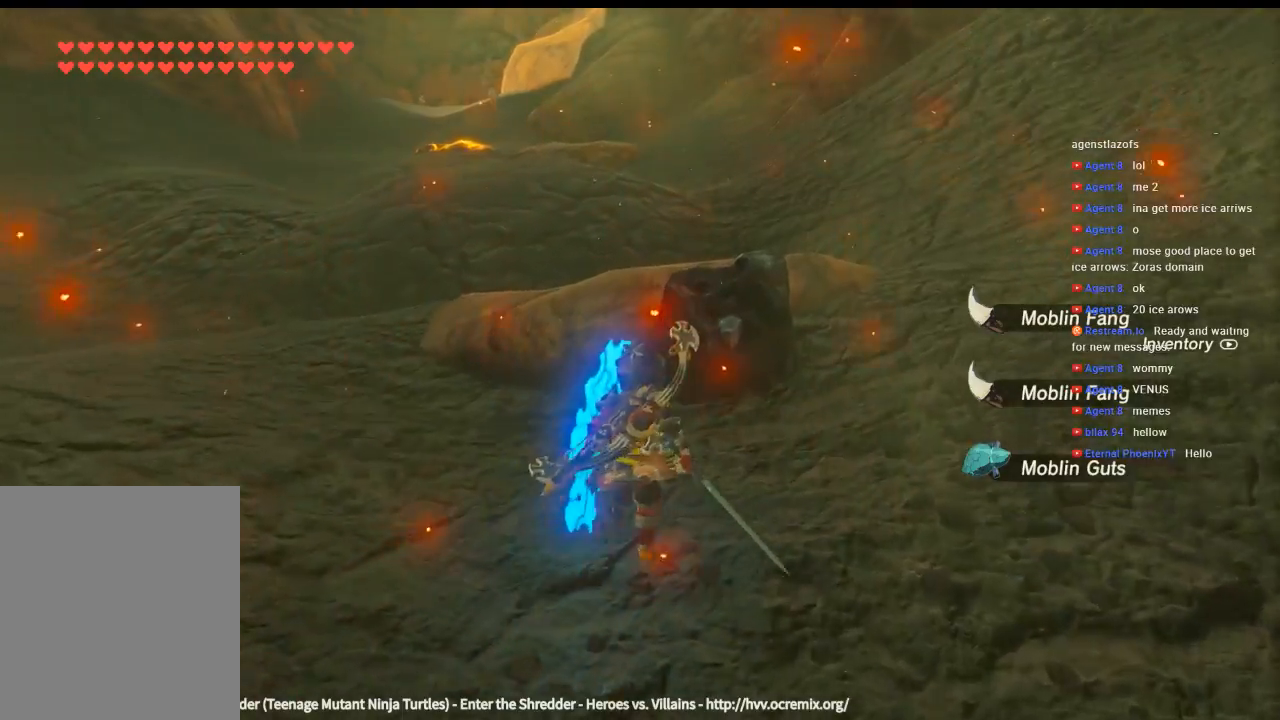
{"buttons": [], "left_stick": "center", "events": [[200, "X", "down"], [300, "X", "up"], [333, "left_stick", "center"]]}
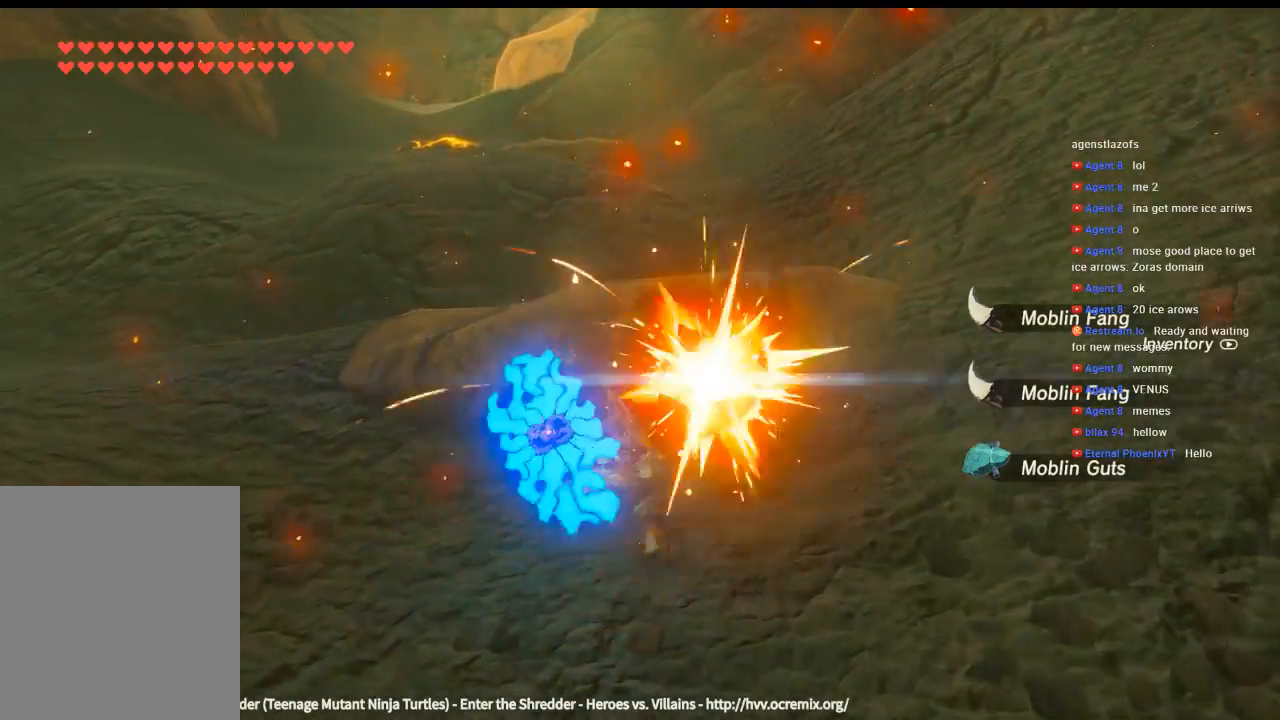
{"buttons": [], "left_stick": "center", "events": [[166, "X", "down"], [333, "X", "up"]]}
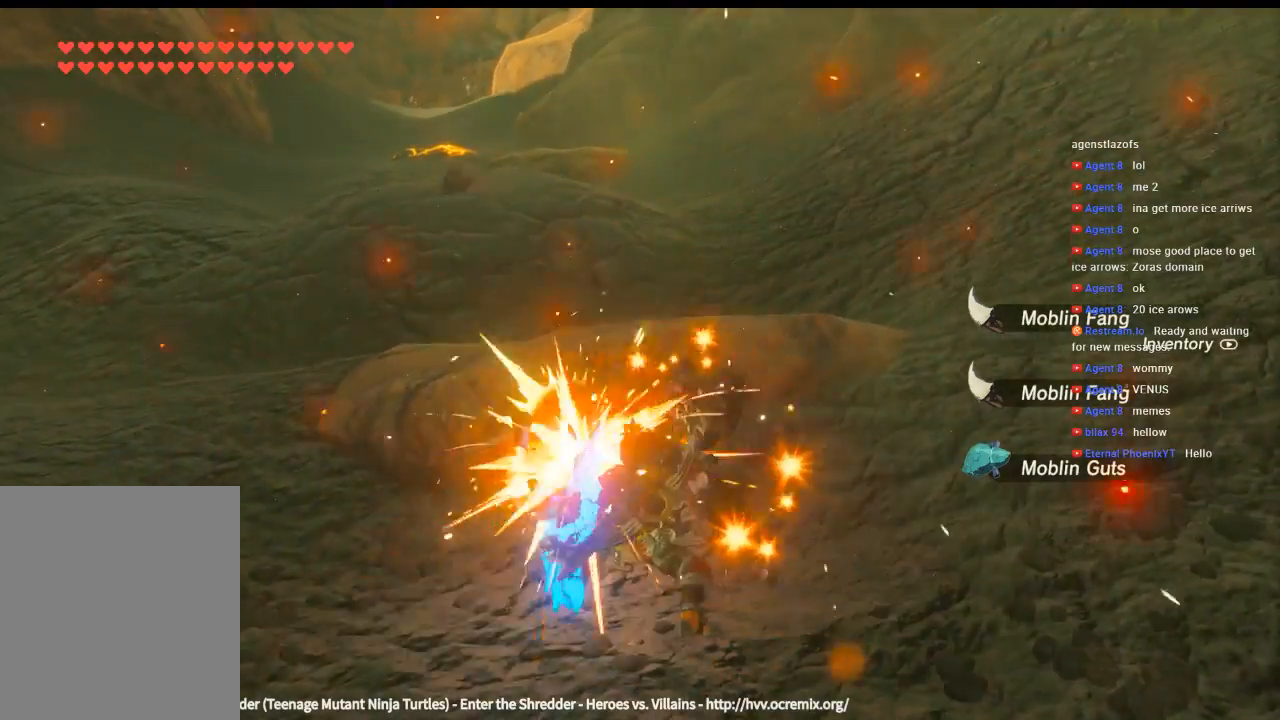
{"buttons": [], "left_stick": "center", "events": [[400, "B", "down"], [500, "B", "up"]]}
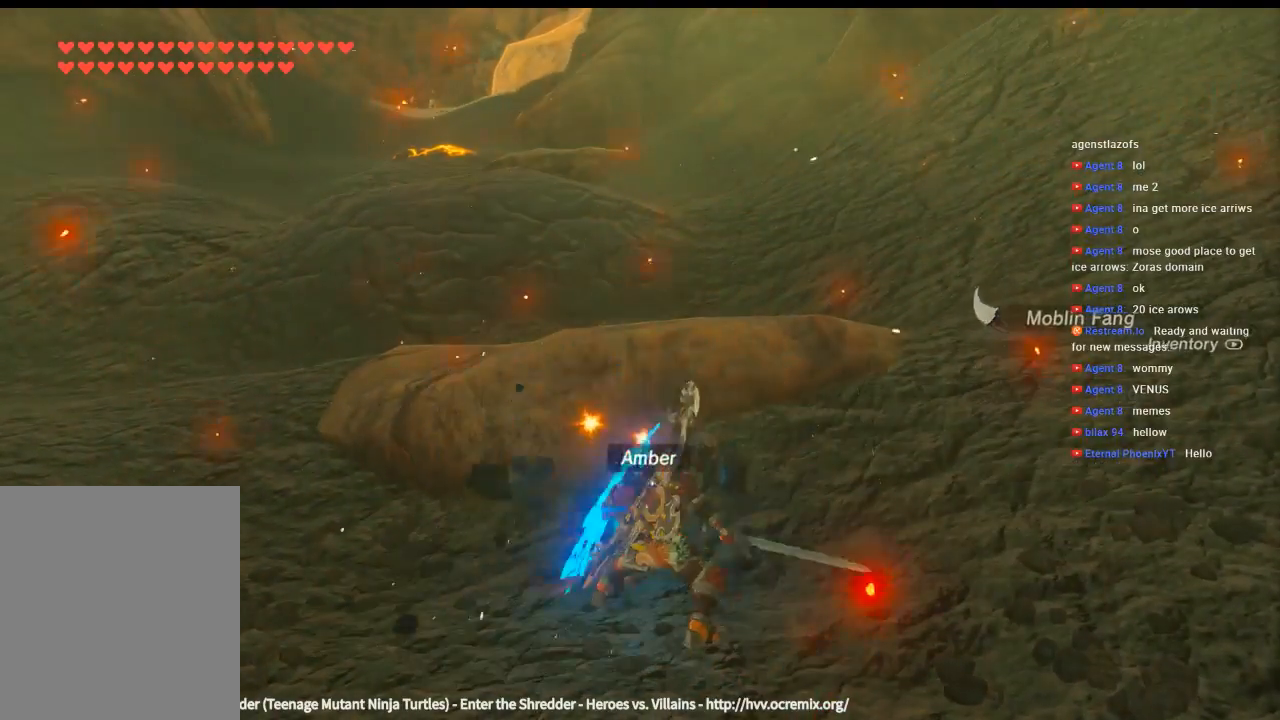
{"buttons": [], "left_stick": "center", "events": [[66, "B", "down"], [133, "left_stick", "up"], [166, "B", "up"], [500, "left_stick", "center"]]}
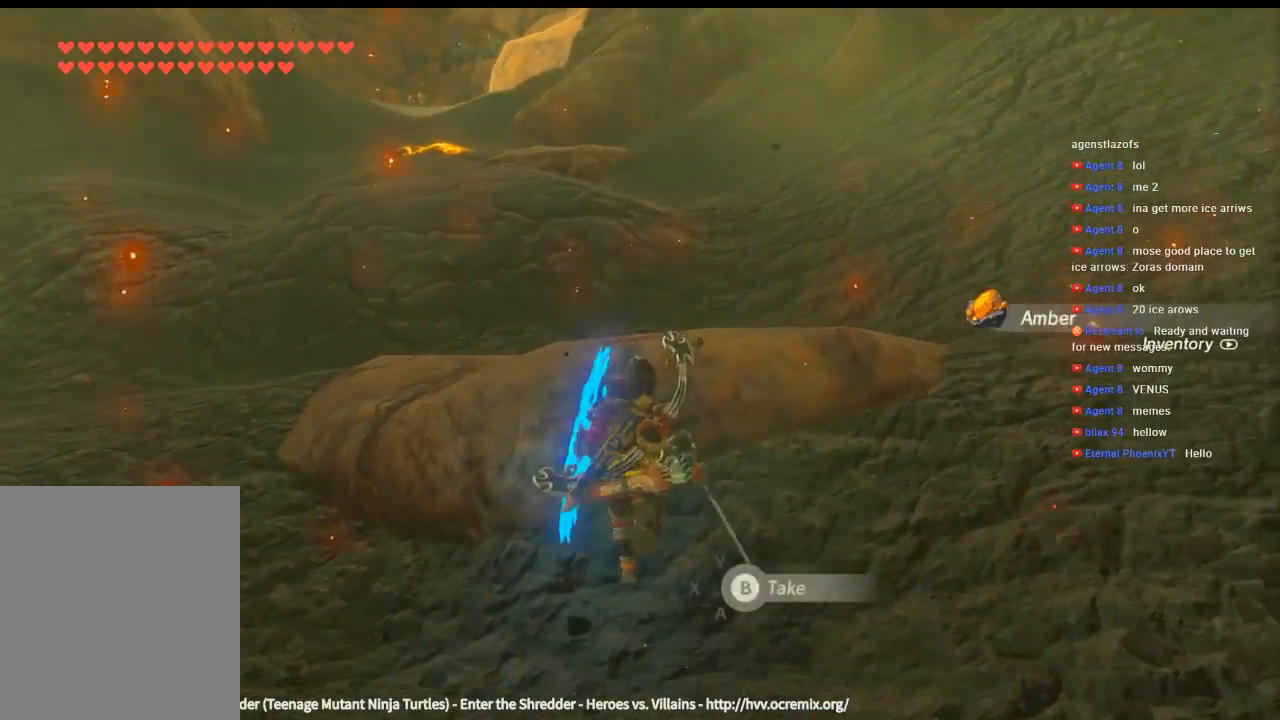
{"buttons": [], "left_stick": "down-left", "events": [[66, "B", "down"], [133, "B", "up"], [300, "left_stick", "down"], [400, "left_stick", "down-left"]]}
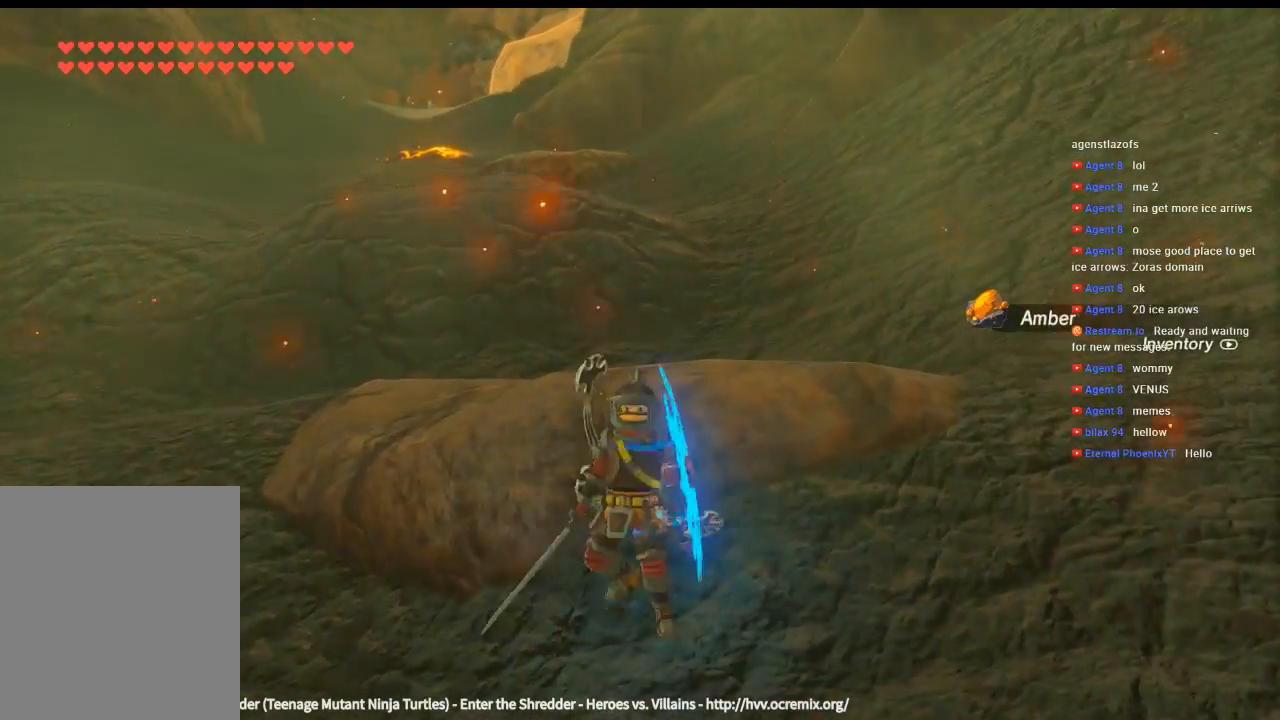
{"buttons": [], "left_stick": "left", "events": [[133, "left_stick", "left"]]}
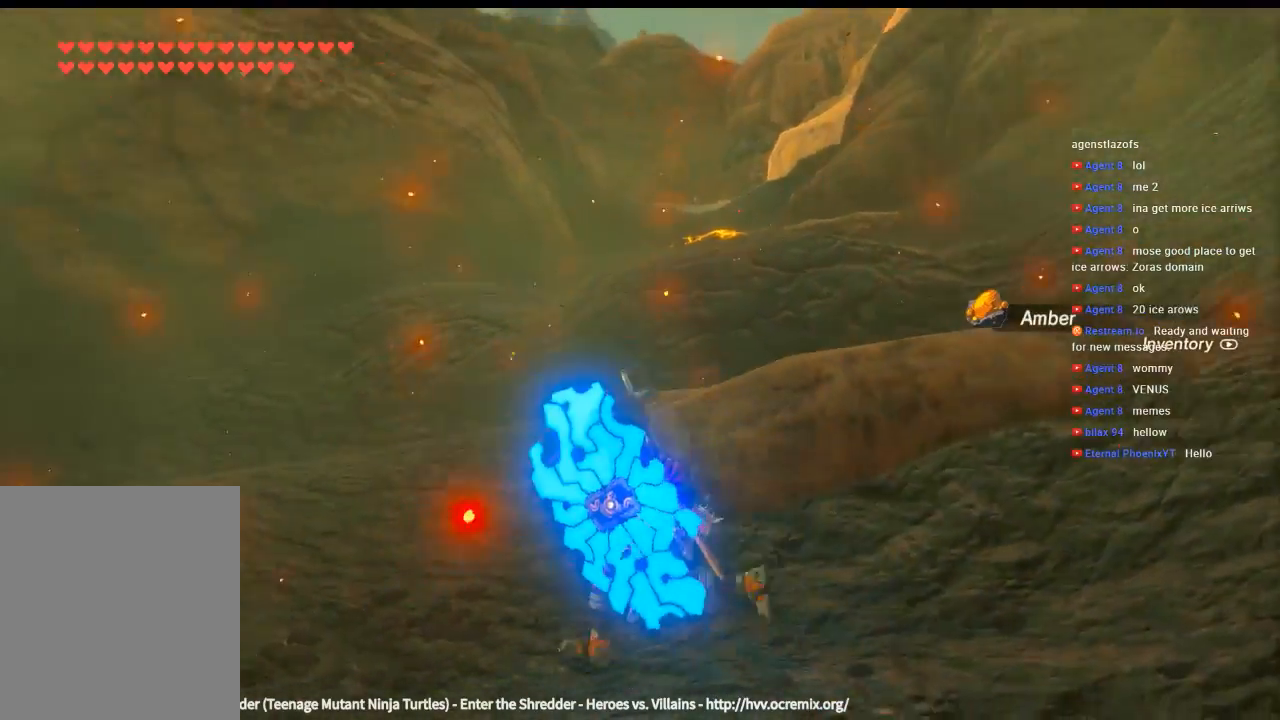
{"buttons": [], "left_stick": "left", "events": []}
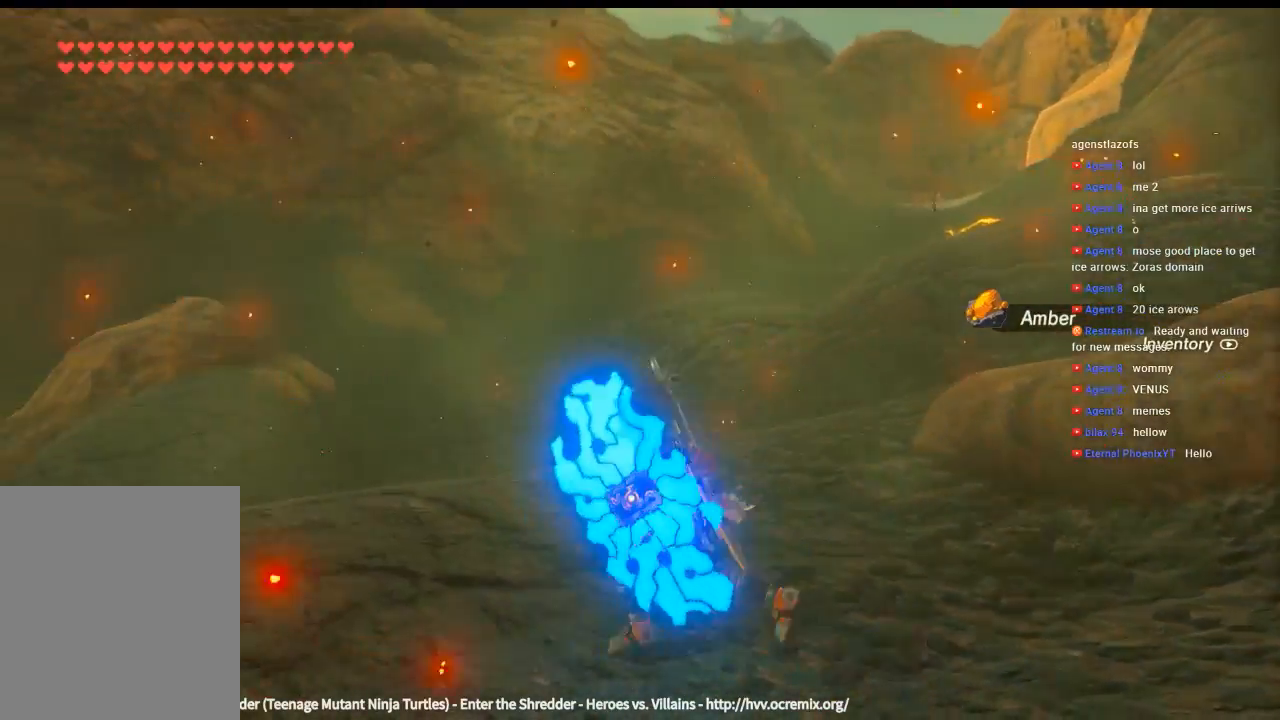
{"buttons": [], "left_stick": "left", "events": []}
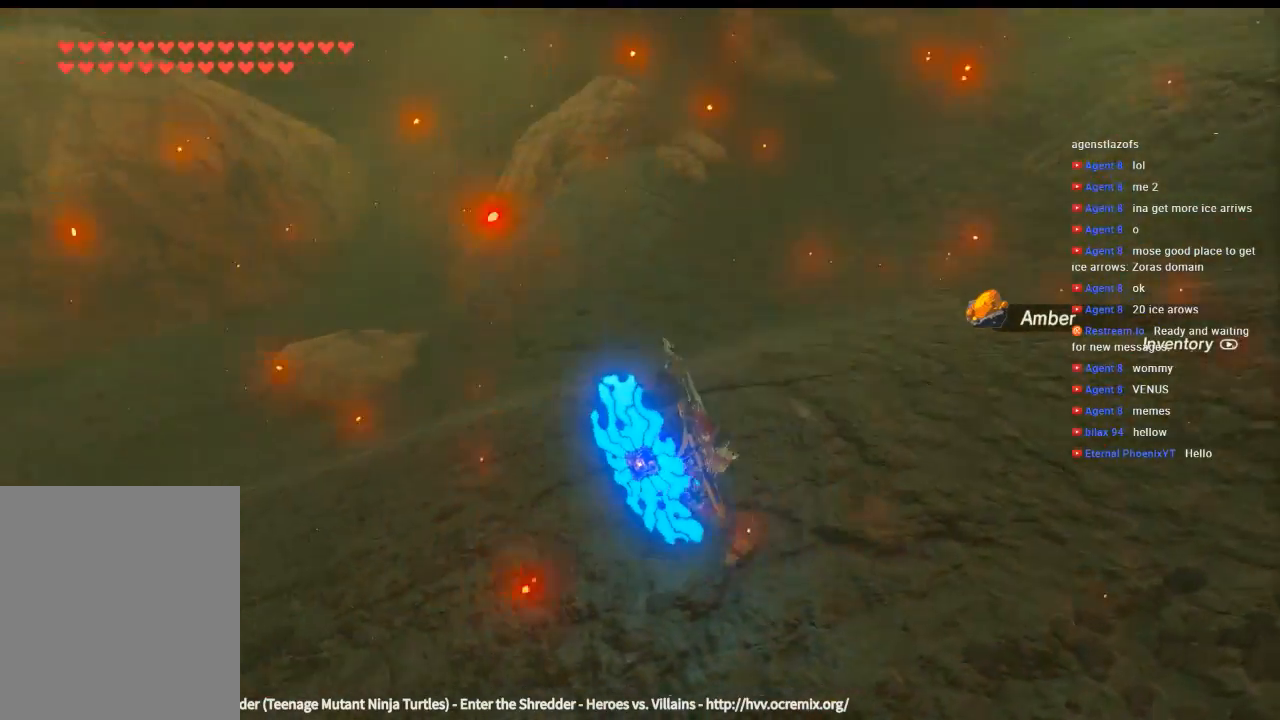
{"buttons": [], "left_stick": "left", "events": []}
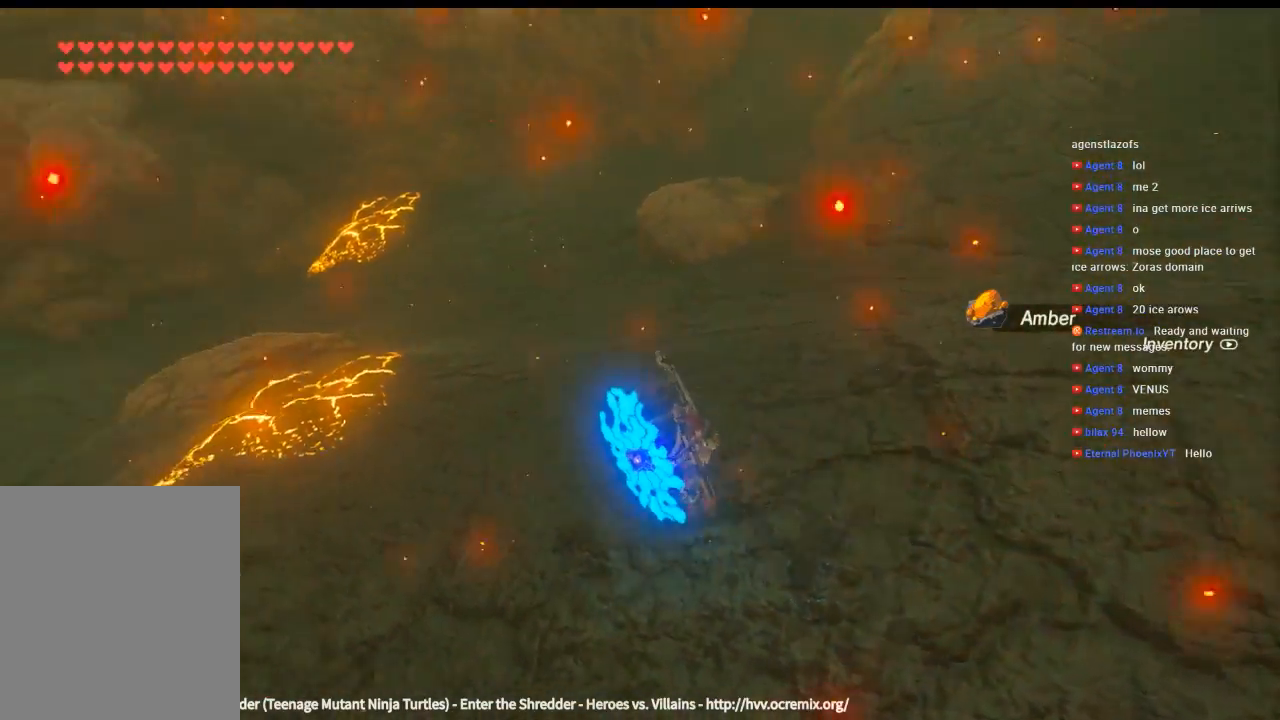
{"buttons": [], "left_stick": "left", "events": []}
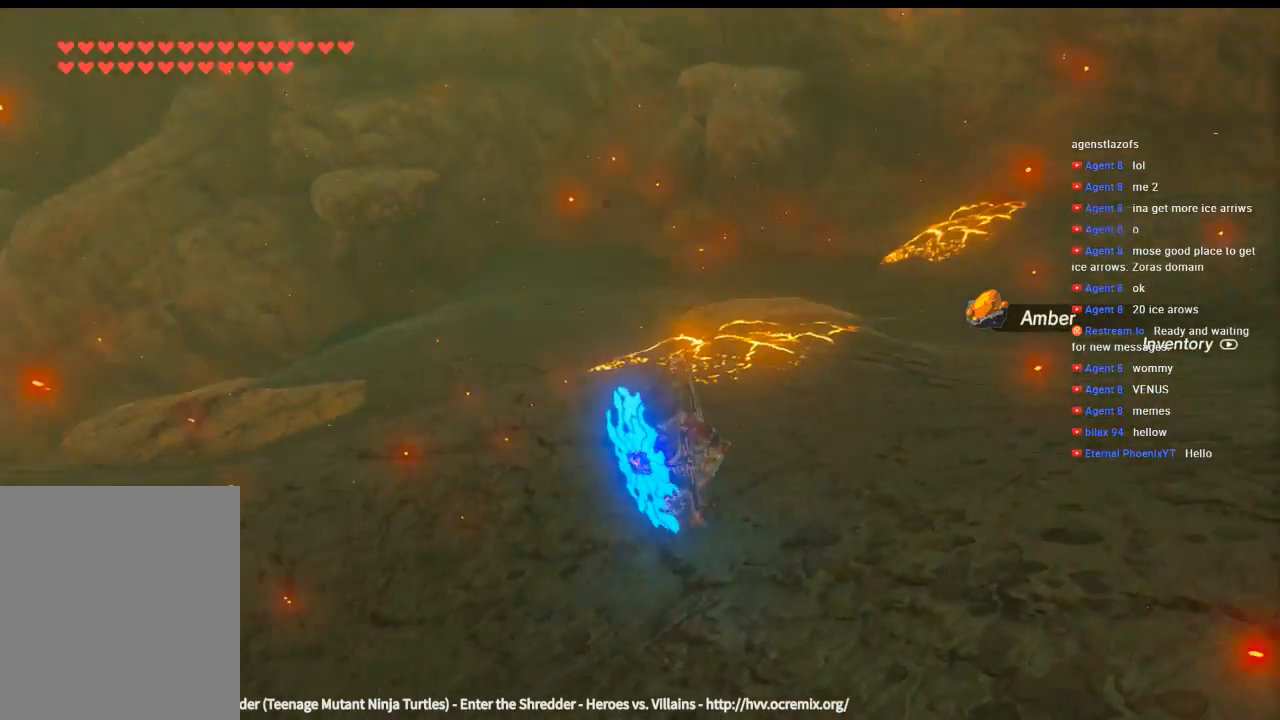
{"buttons": [], "left_stick": "up", "events": [[233, "left_stick", "up-left"], [366, "left_stick", "up"]]}
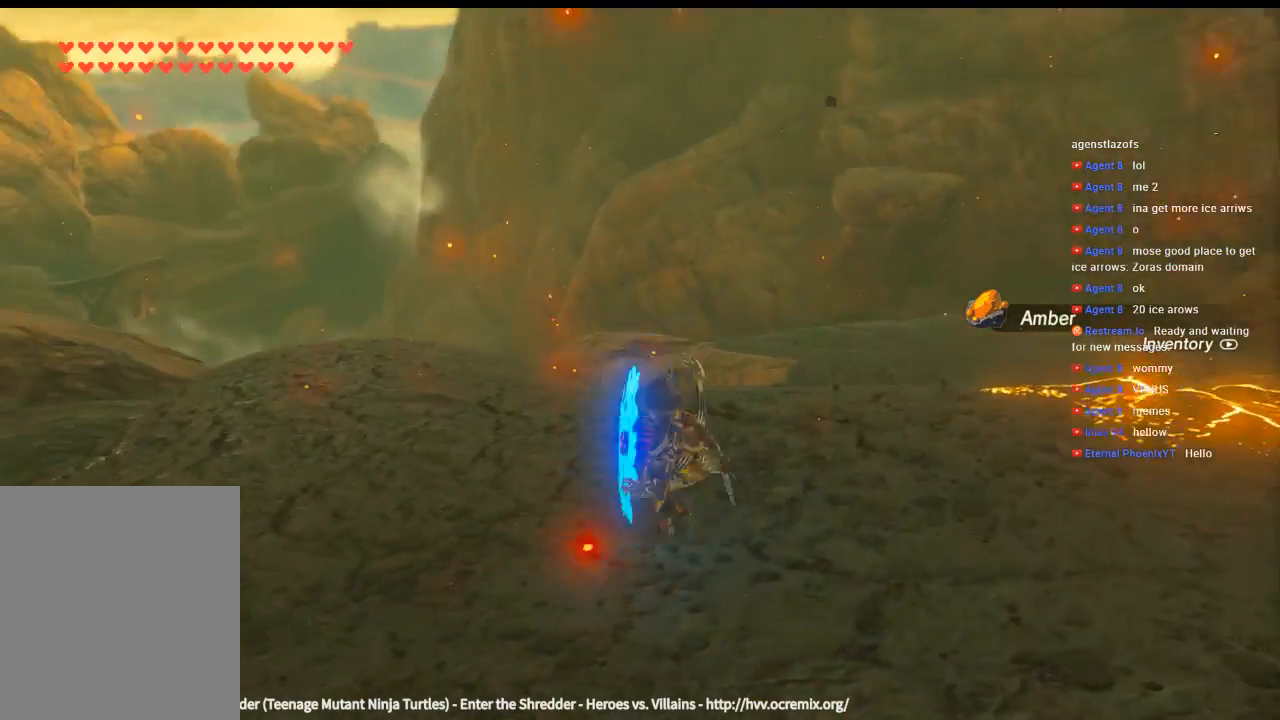
{"buttons": [], "left_stick": "up", "events": []}
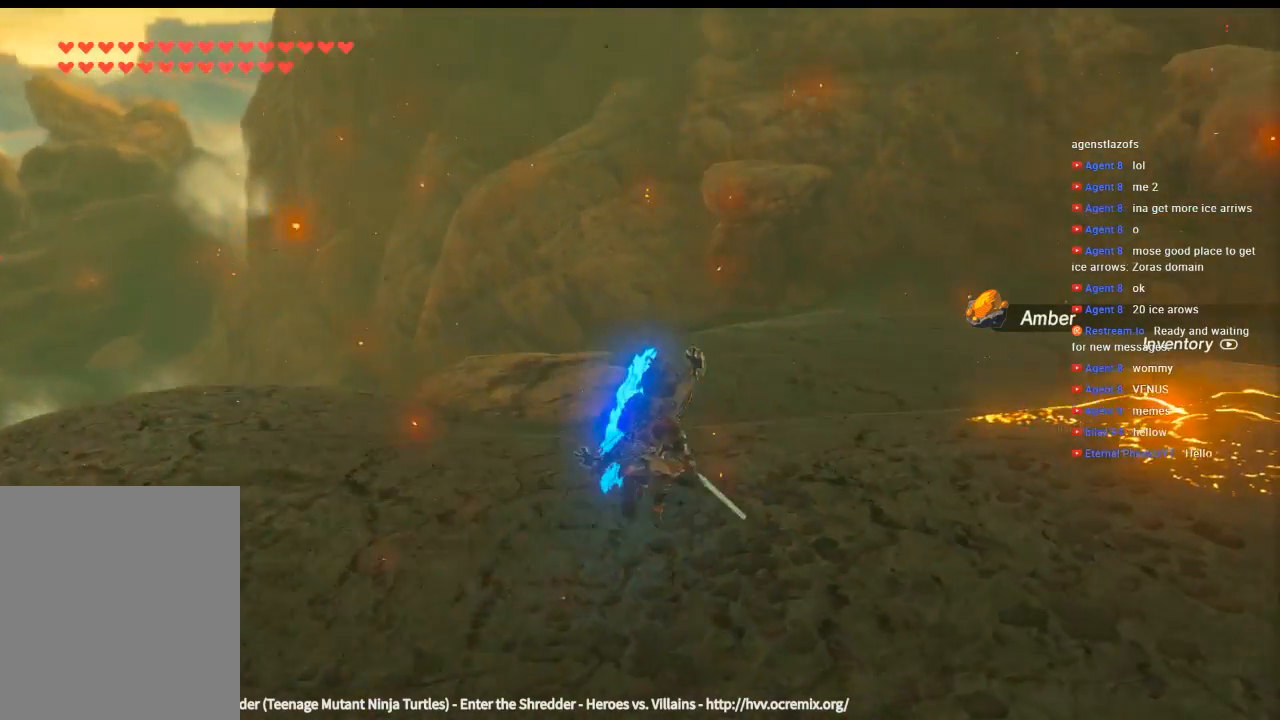
{"buttons": [], "left_stick": "center", "events": [[133, "left_stick", "center"]]}
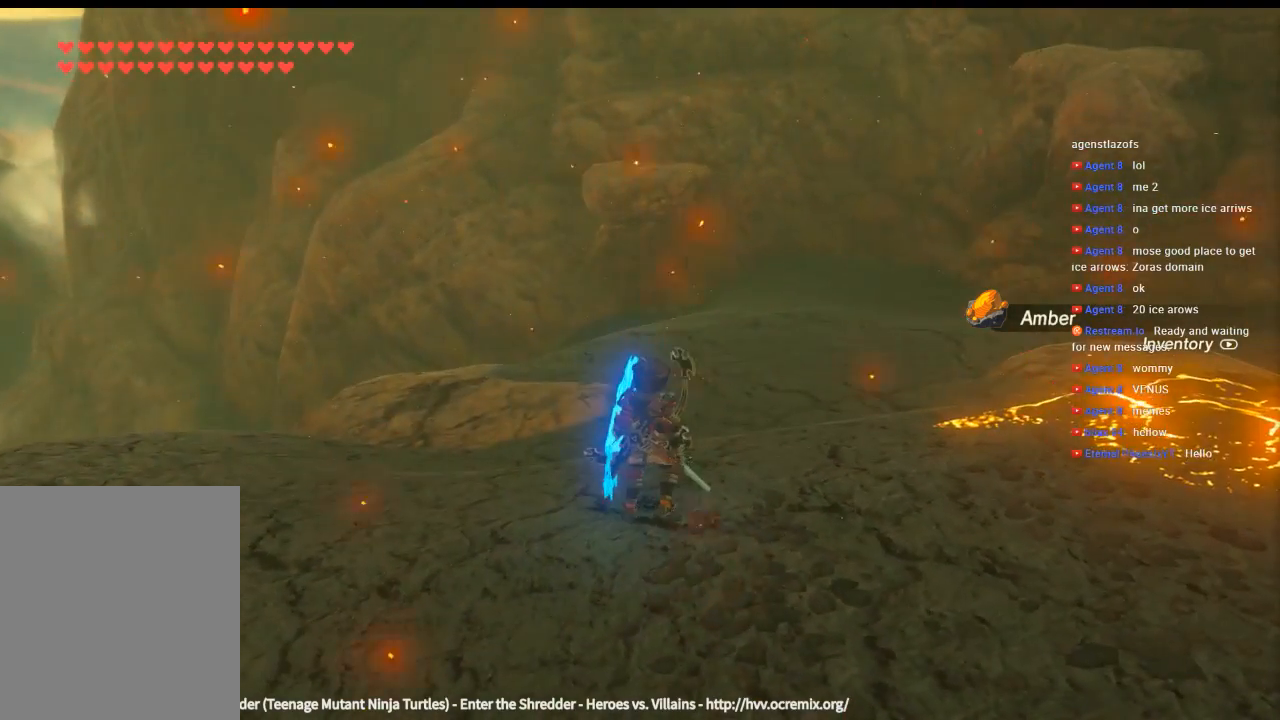
{"buttons": [], "left_stick": "center", "events": []}
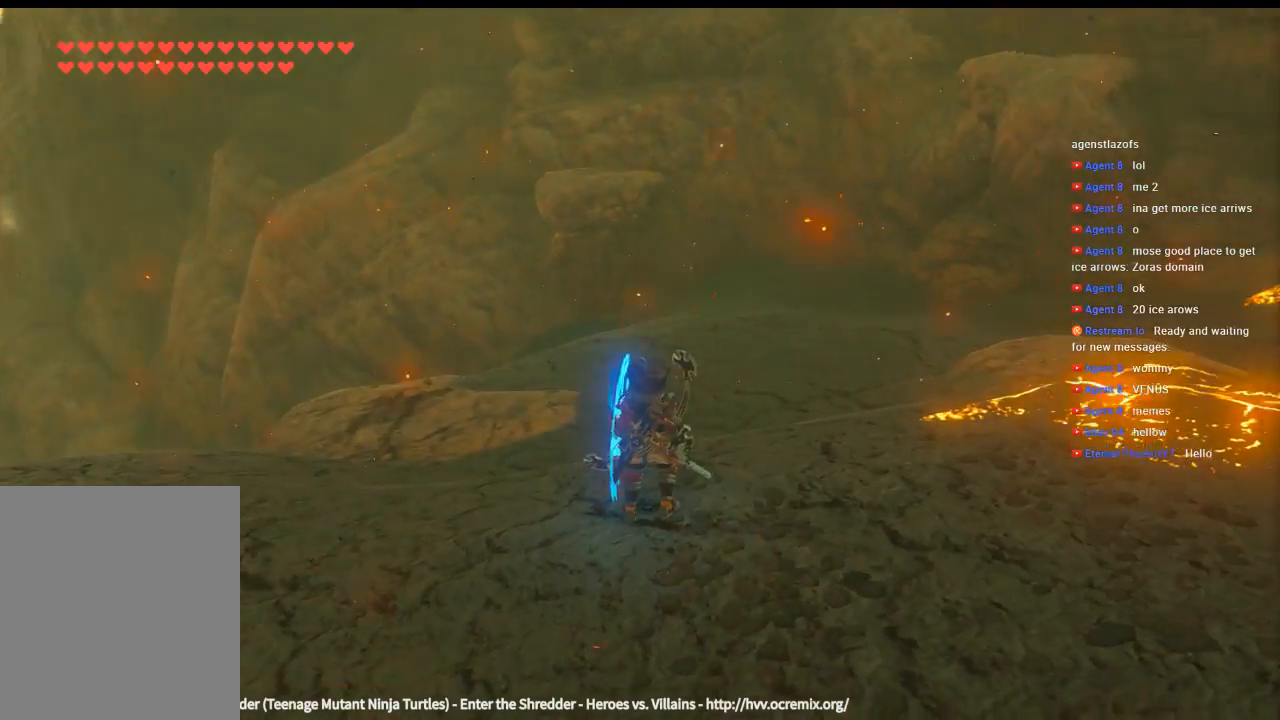
{"buttons": [], "left_stick": "center", "events": []}
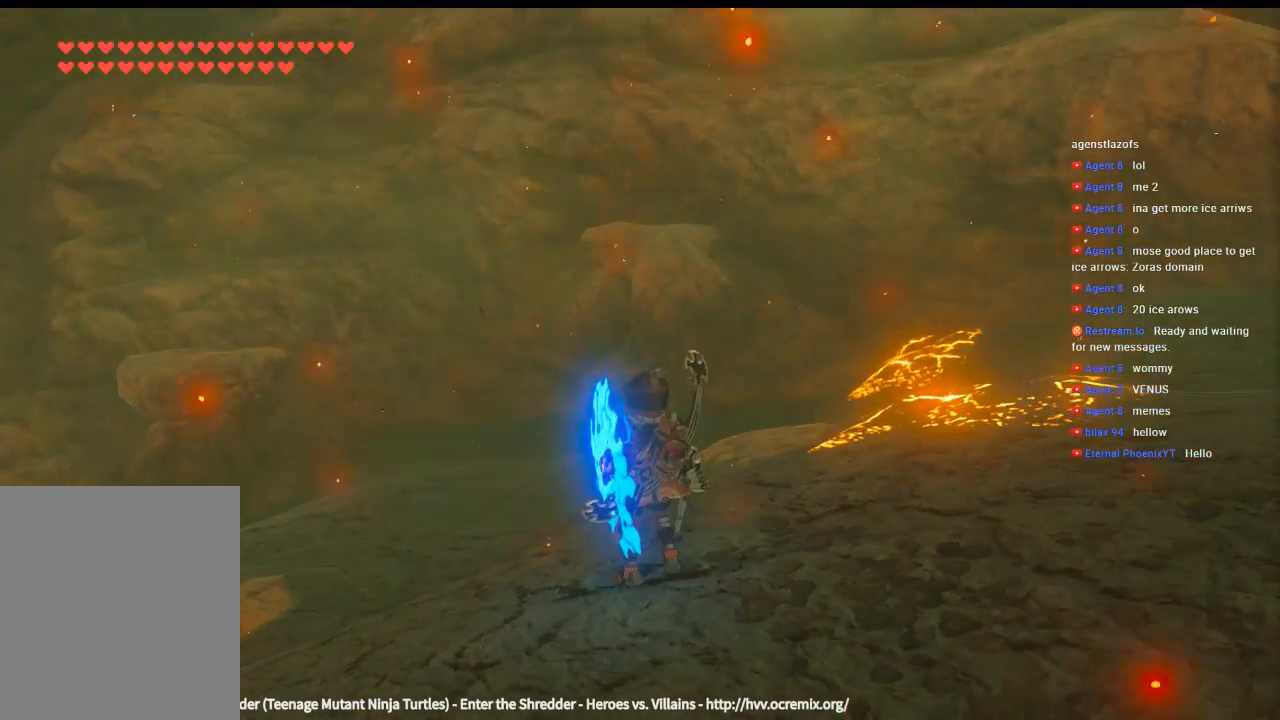
{"buttons": [], "left_stick": "center", "events": []}
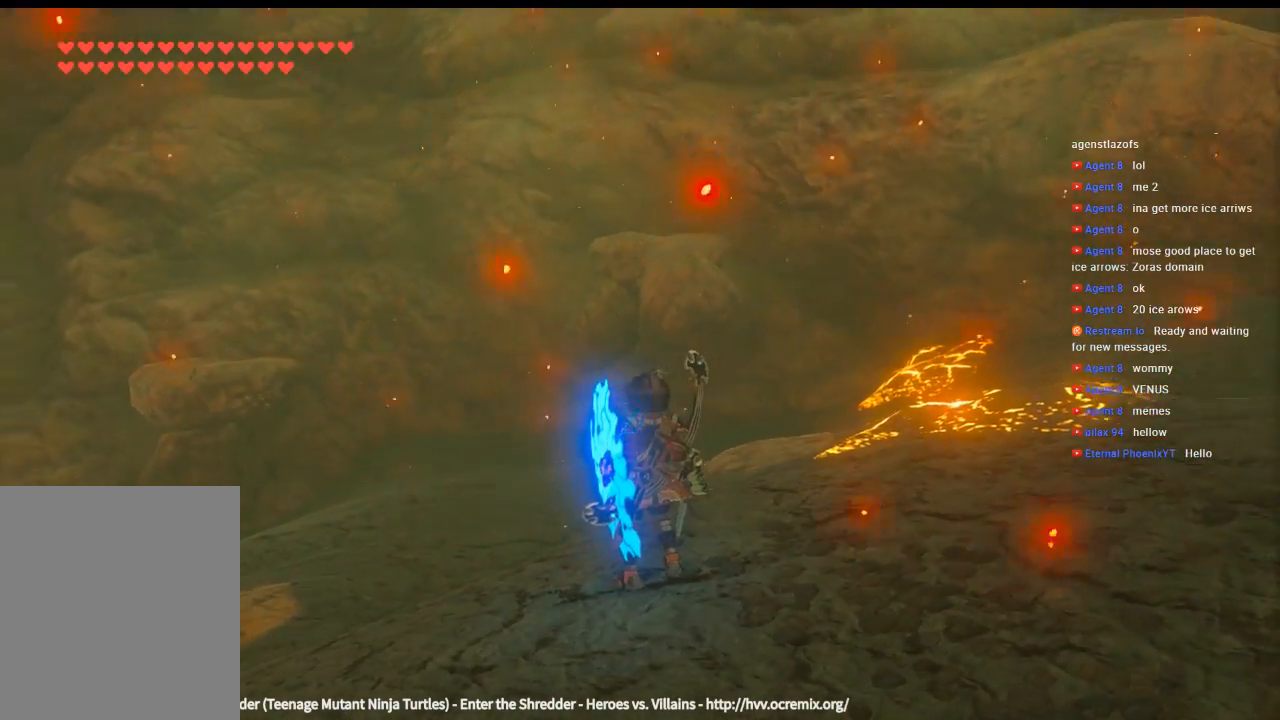
{"buttons": [], "left_stick": "center", "events": []}
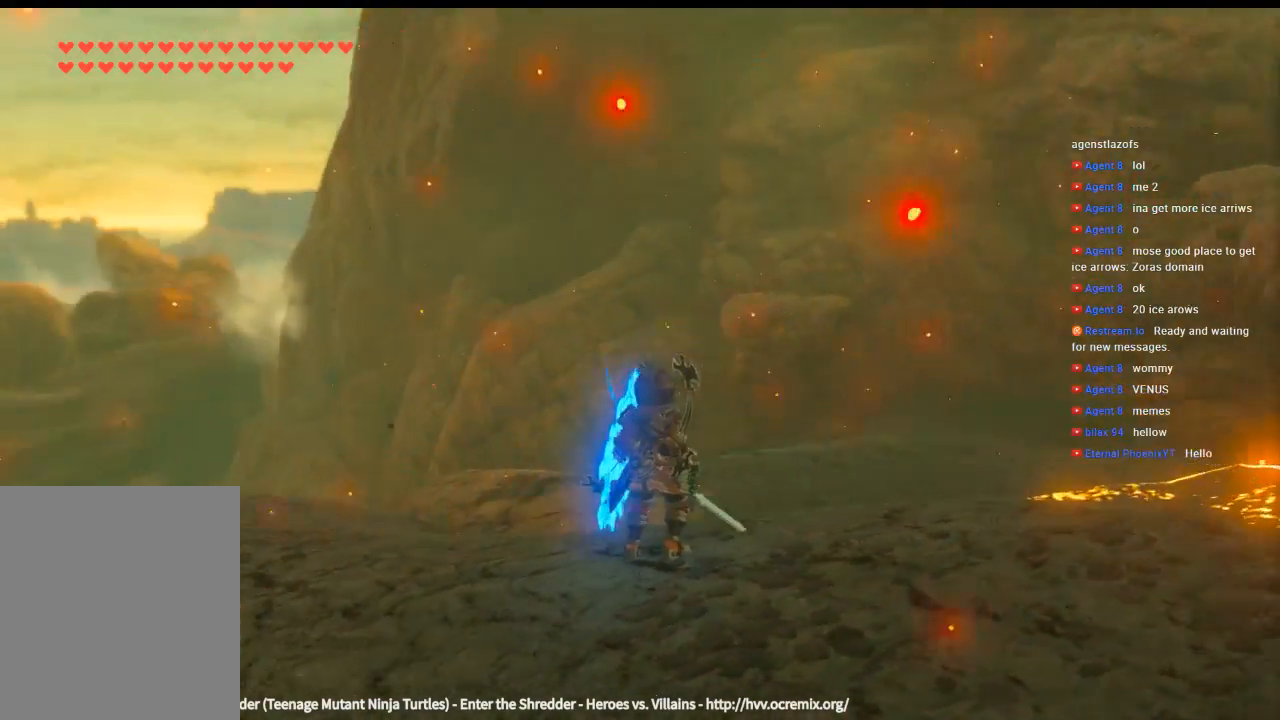
{"buttons": [], "left_stick": "up", "events": [[400, "left_stick", "up"]]}
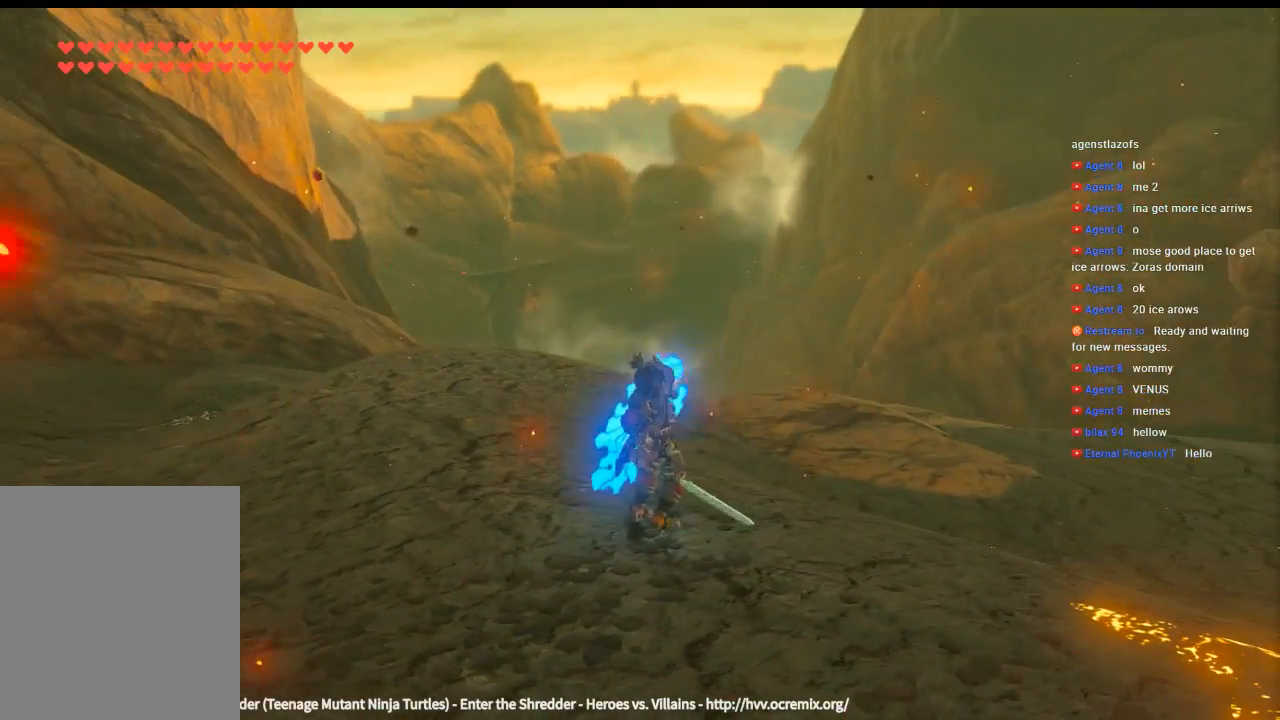
{"buttons": [], "left_stick": "up", "events": []}
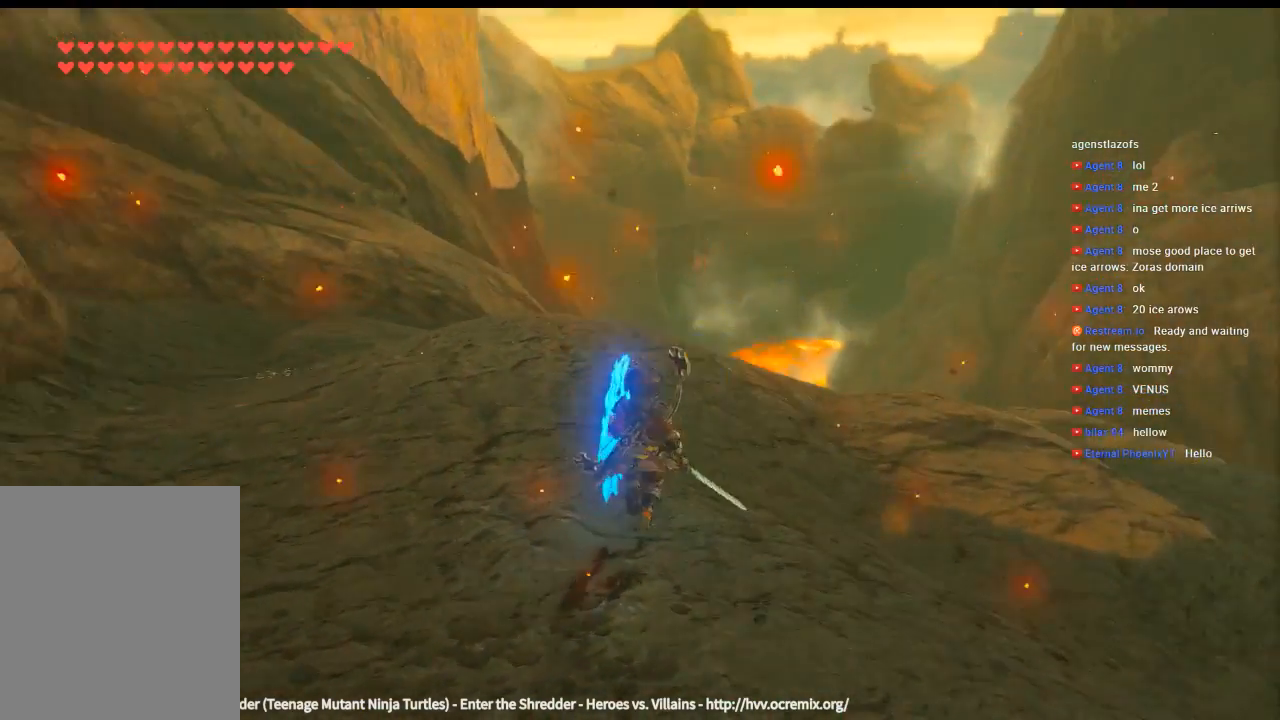
{"buttons": [], "left_stick": "up", "events": []}